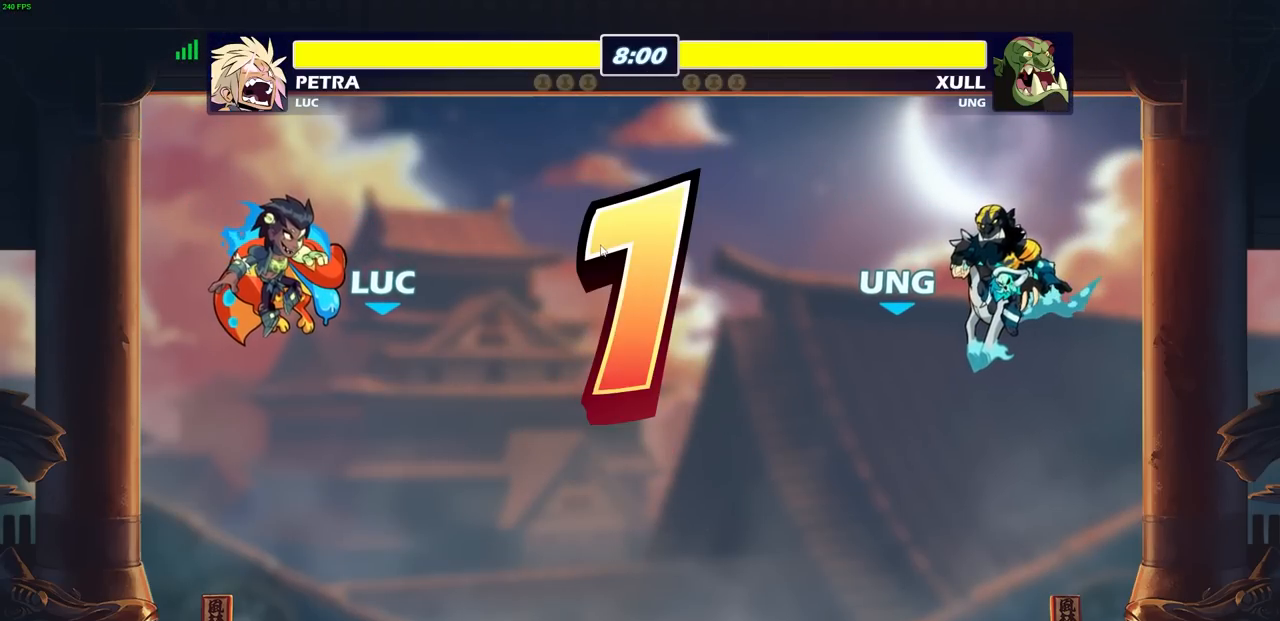
Gameplay with a controller (PlayStation layout); each line is a JSON object with the inputs held at the frame after it. "events" lists button and stick changes between this image and that frame as [ms after this image, input, new state], when the widget could be followed in between.
{"buttons": ["SELECT"], "left_stick": "center", "right_stick": "center", "events": [[467, "SELECT", "down"]]}
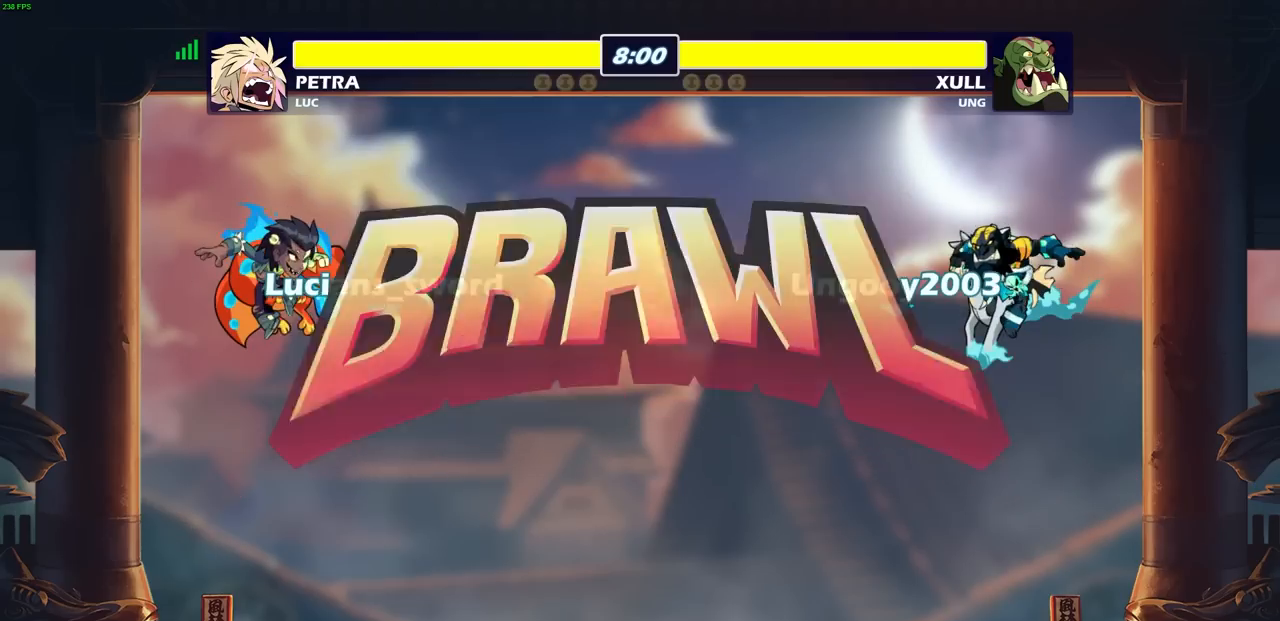
{"buttons": ["SELECT"], "left_stick": "center", "right_stick": "center", "events": []}
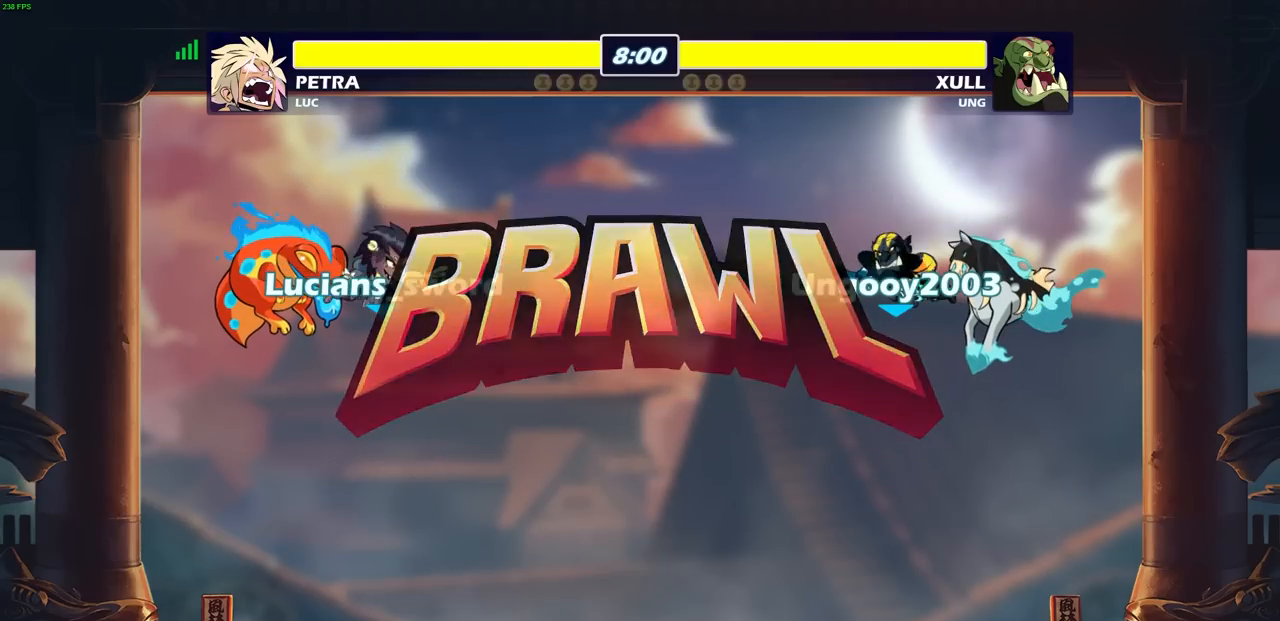
{"buttons": ["SELECT"], "left_stick": "center", "right_stick": "center", "events": []}
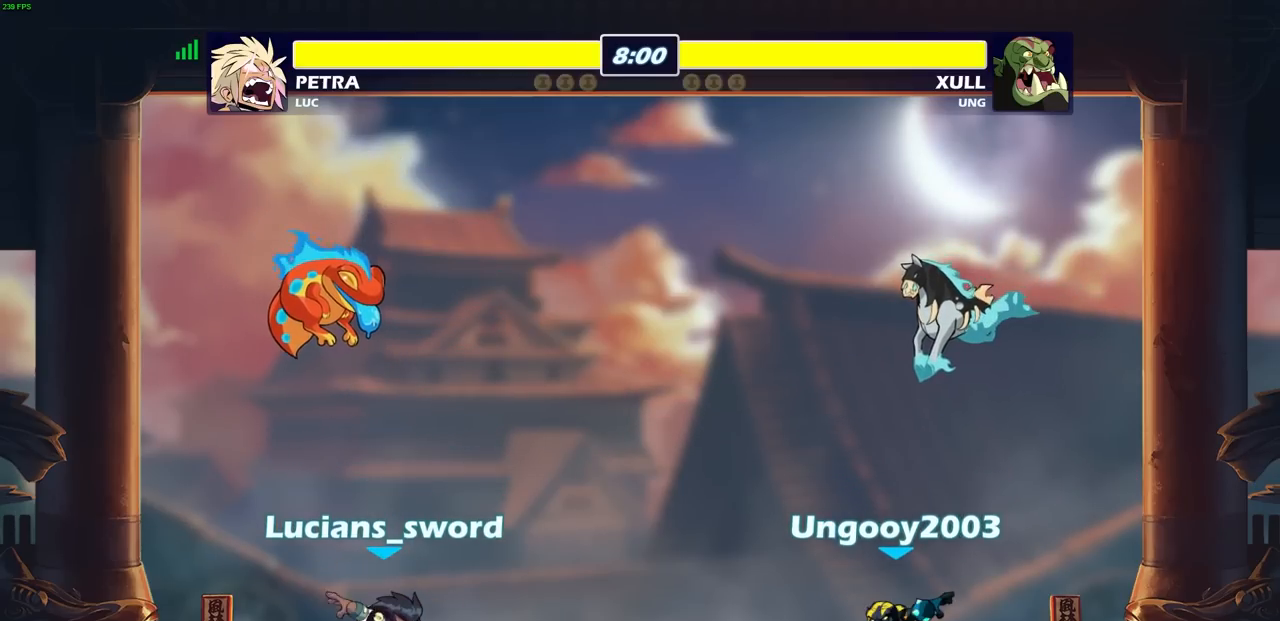
{"buttons": ["SELECT"], "left_stick": "center", "right_stick": "center", "events": []}
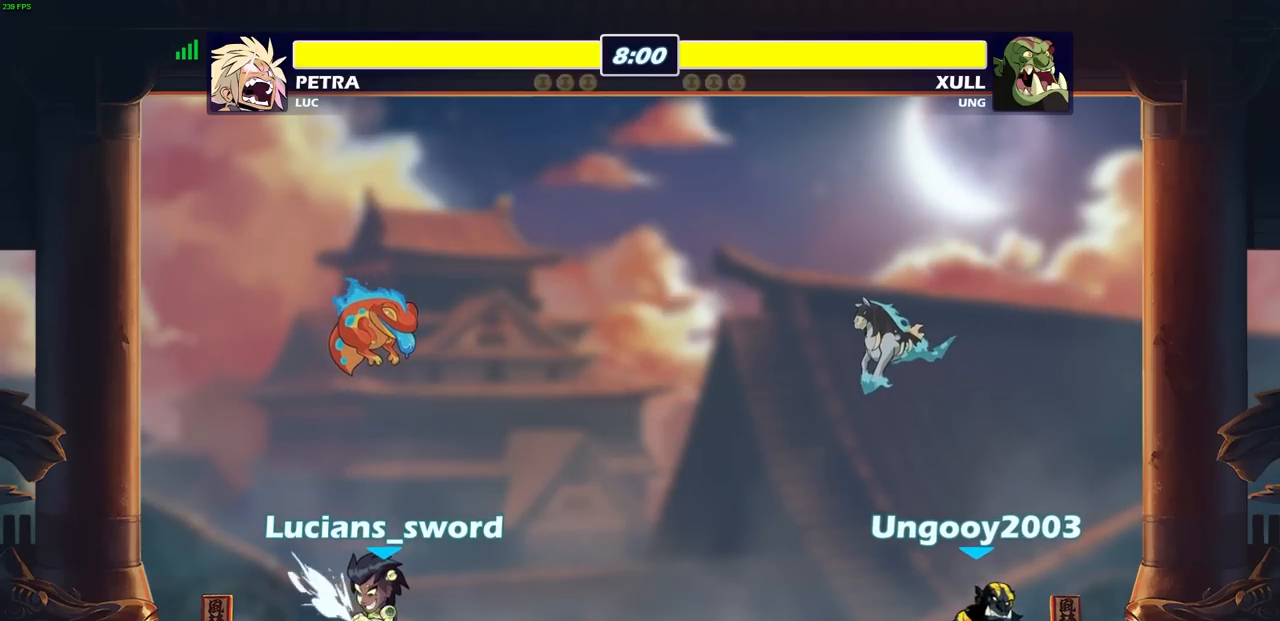
{"buttons": [], "left_stick": "center", "right_stick": "center", "events": [[183, "SELECT", "up"]]}
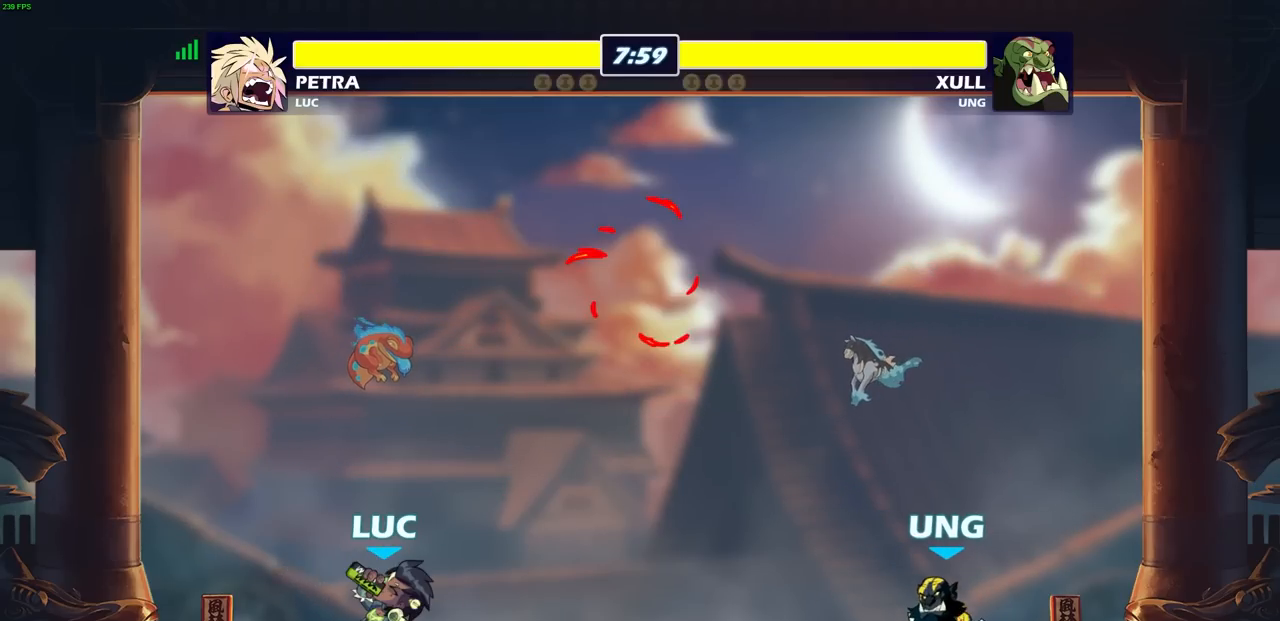
{"buttons": [], "left_stick": "center", "right_stick": "center", "events": []}
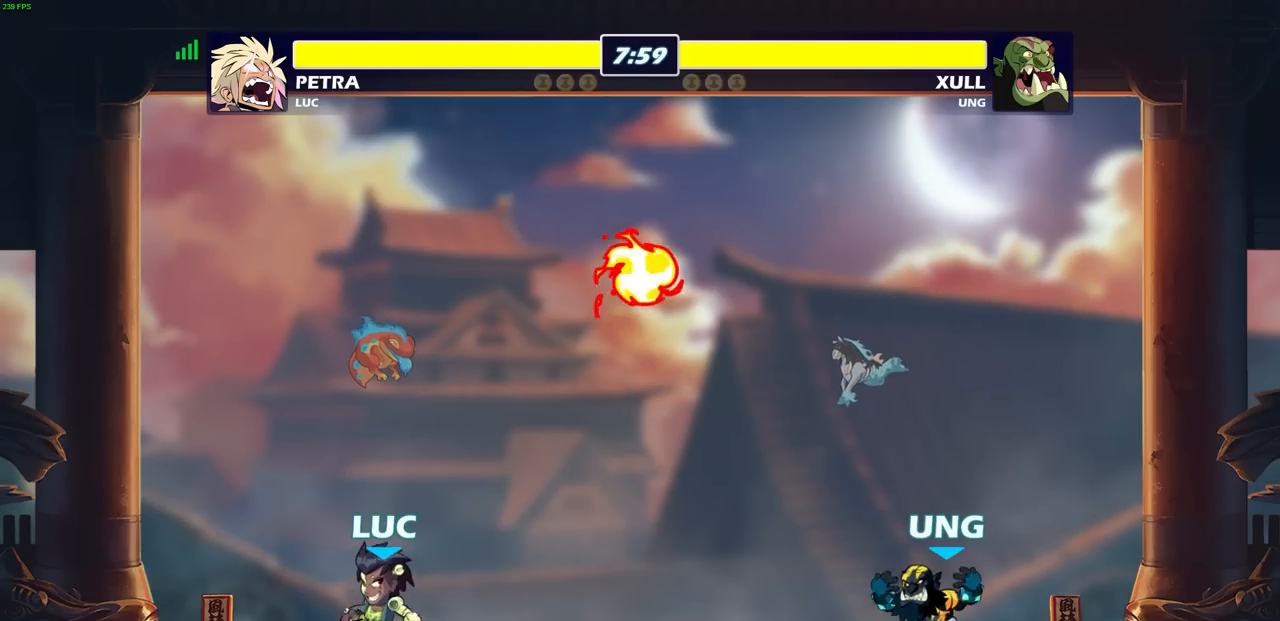
{"buttons": ["CROSS", "R2"], "left_stick": "right", "right_stick": "center", "events": [[267, "left_stick", "right"], [383, "R2", "down"], [417, "CROSS", "down"]]}
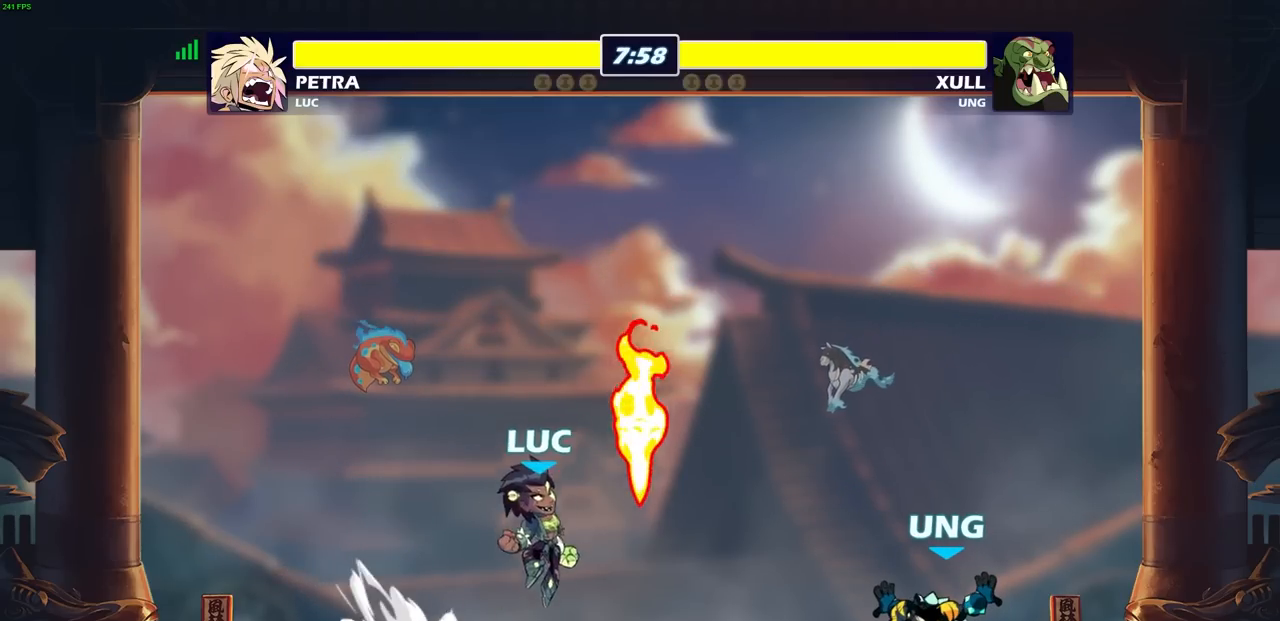
{"buttons": [], "left_stick": "left", "right_stick": "center", "events": [[17, "CROSS", "up"], [33, "R2", "up"], [33, "left_stick", "center"], [100, "CROSS", "down"], [100, "R1", "down"], [117, "left_stick", "left"], [183, "CROSS", "up"], [217, "R1", "up"], [267, "CROSS", "down"], [350, "CROSS", "up"]]}
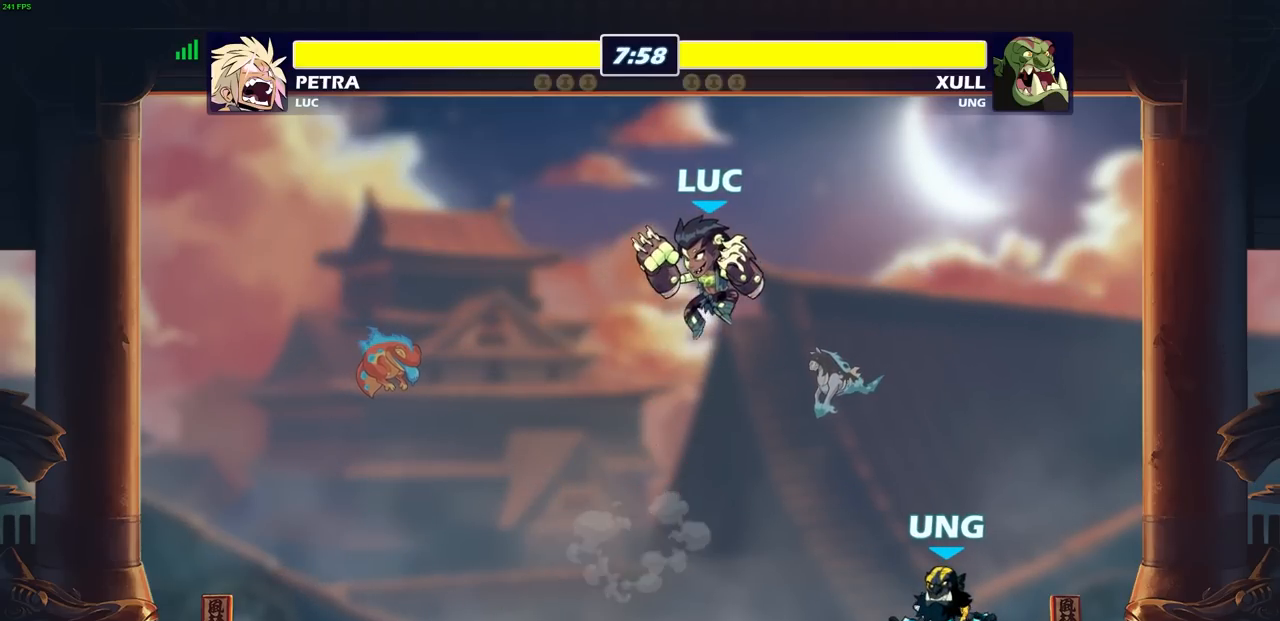
{"buttons": [], "left_stick": "down-left", "right_stick": "center", "events": [[83, "left_stick", "down-left"]]}
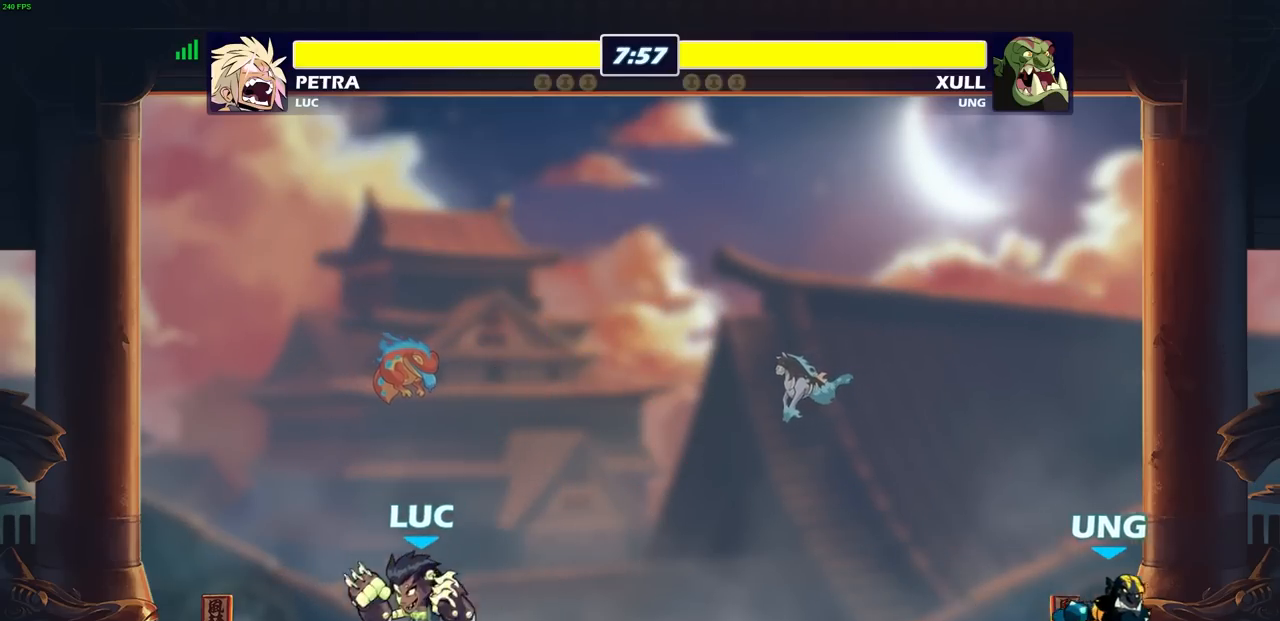
{"buttons": [], "left_stick": "center", "right_stick": "center", "events": [[67, "left_stick", "right"], [167, "left_stick", "center"]]}
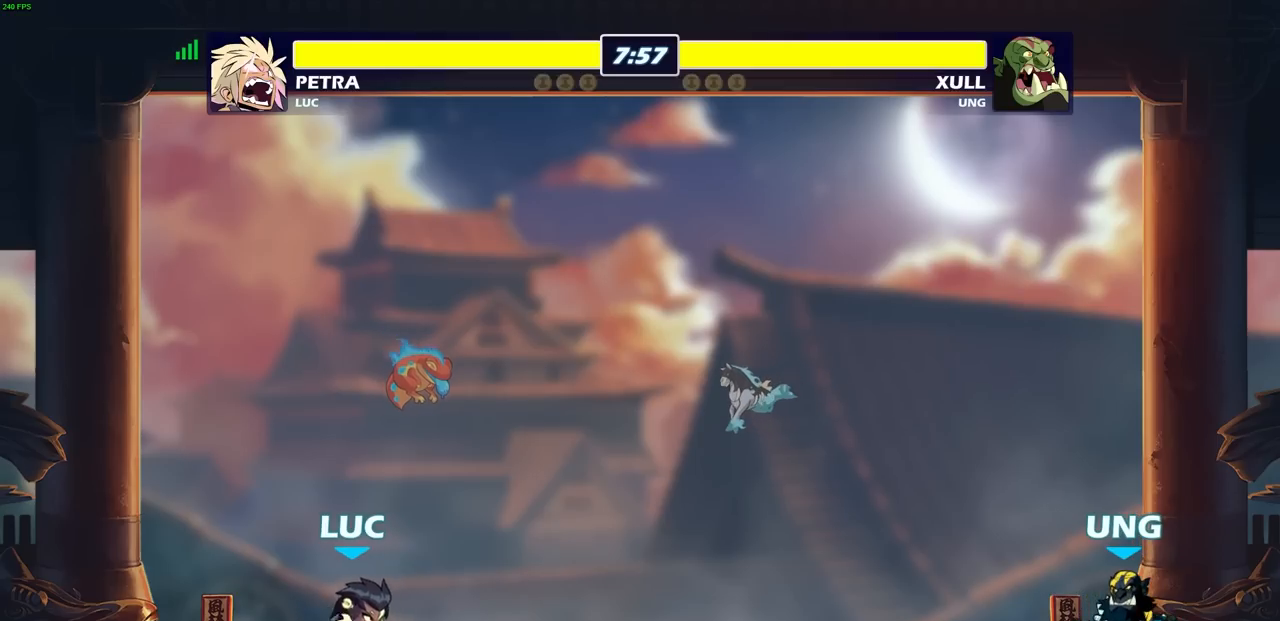
{"buttons": [], "left_stick": "center", "right_stick": "center", "events": [[150, "CROSS", "down"], [233, "CROSS", "up"], [233, "SQUARE", "down"], [300, "SQUARE", "up"]]}
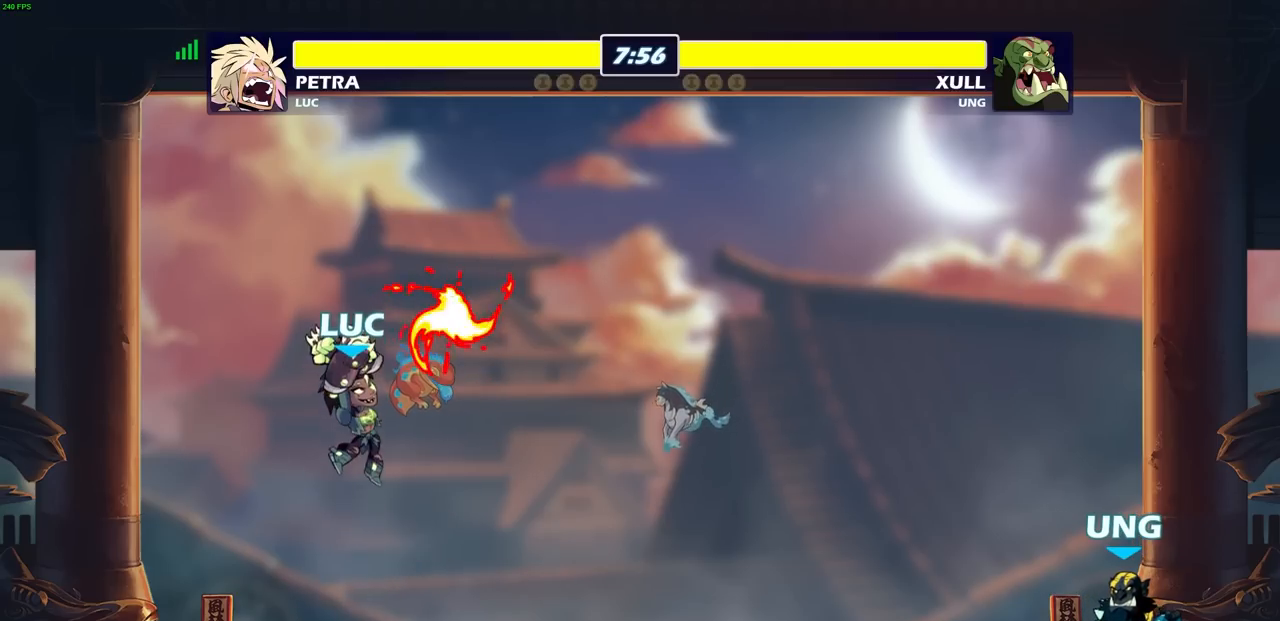
{"buttons": [], "left_stick": "right", "right_stick": "center", "events": [[33, "left_stick", "right"], [283, "left_stick", "down-right"], [417, "left_stick", "right"]]}
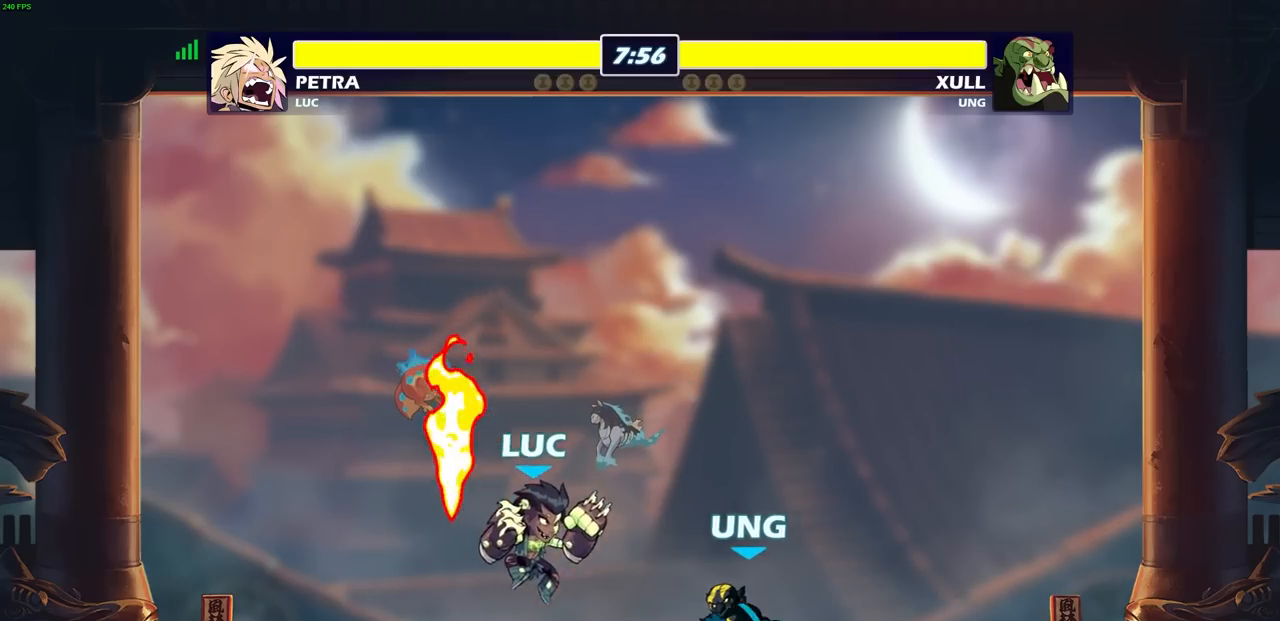
{"buttons": [], "left_stick": "down-left", "right_stick": "center", "events": [[83, "R2", "down"], [133, "CROSS", "down"], [217, "R2", "up"], [250, "CROSS", "up"], [333, "left_stick", "down-left"]]}
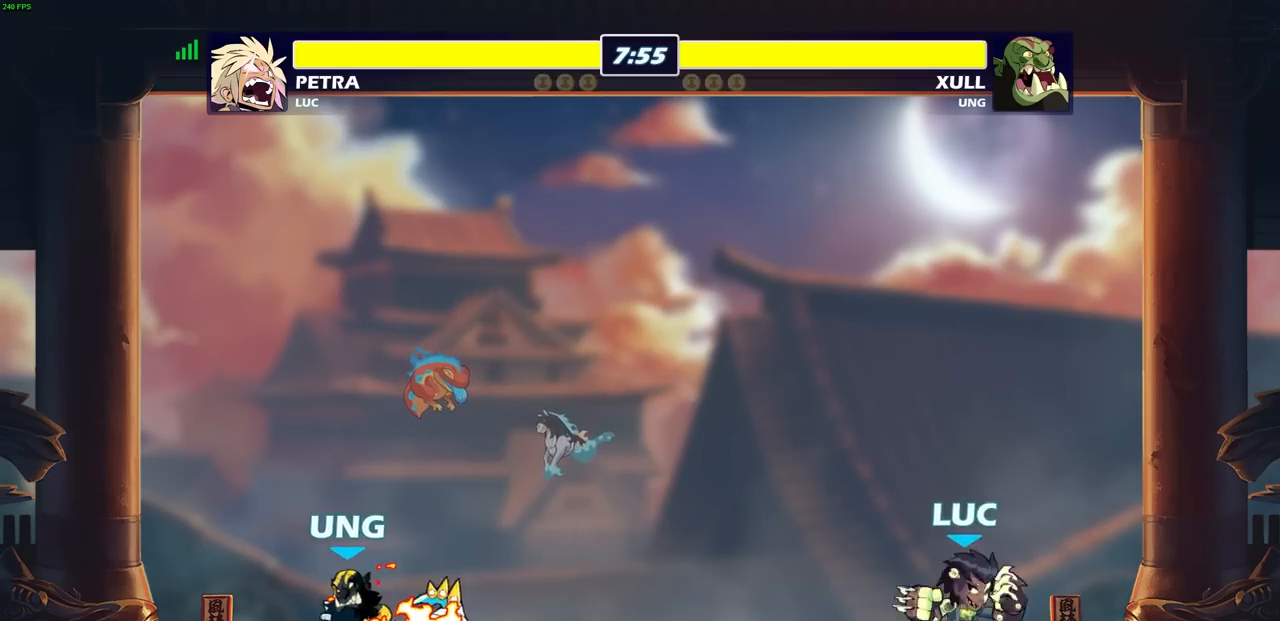
{"buttons": ["CROSS"], "left_stick": "up-left", "right_stick": "center", "events": [[33, "left_stick", "left"], [67, "R2", "down"], [117, "CROSS", "down"], [200, "R2", "up"], [217, "left_stick", "right"], [250, "CROSS", "up"], [333, "left_stick", "down-left"], [383, "left_stick", "up-left"], [417, "CROSS", "down"]]}
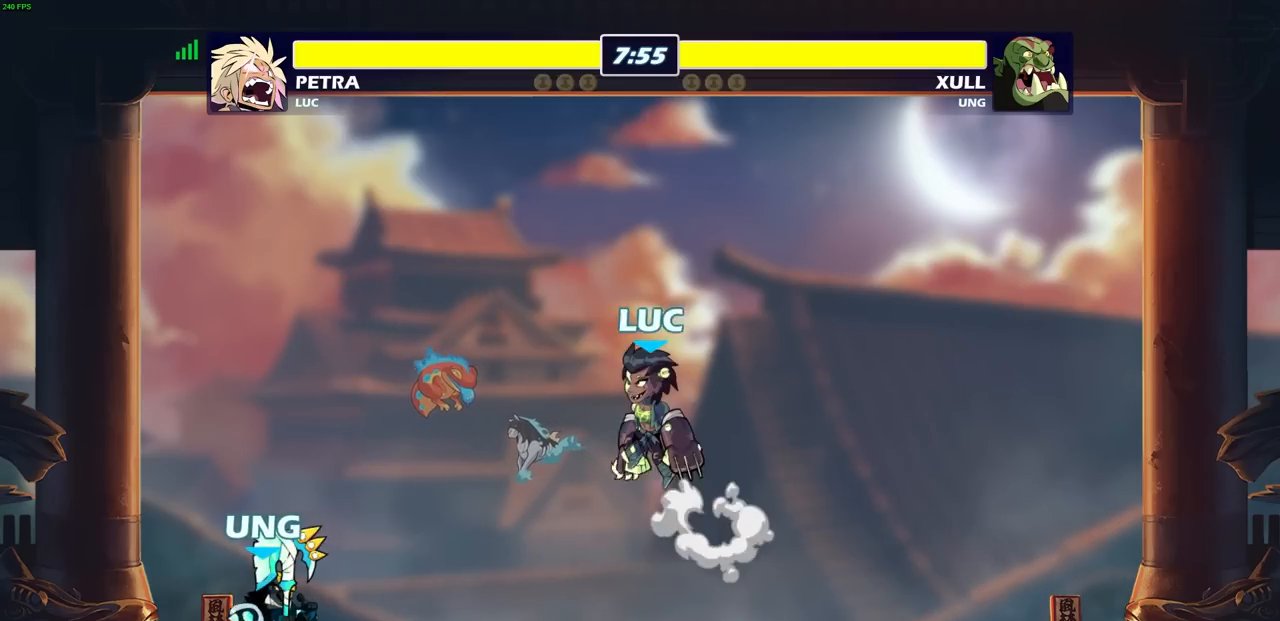
{"buttons": [], "left_stick": "center", "right_stick": "center", "events": [[67, "CROSS", "up"], [133, "left_stick", "down-left"], [283, "SQUARE", "down"], [383, "SQUARE", "up"], [417, "left_stick", "center"]]}
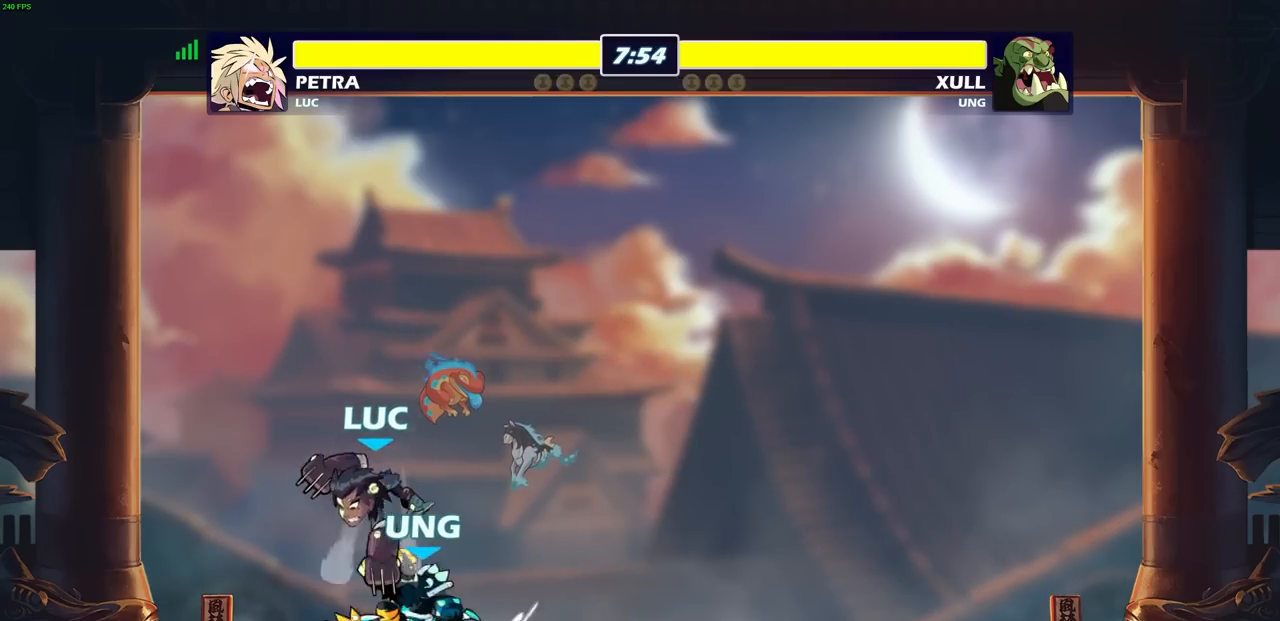
{"buttons": [], "left_stick": "center", "right_stick": "center", "events": [[133, "left_stick", "left"], [250, "left_stick", "center"]]}
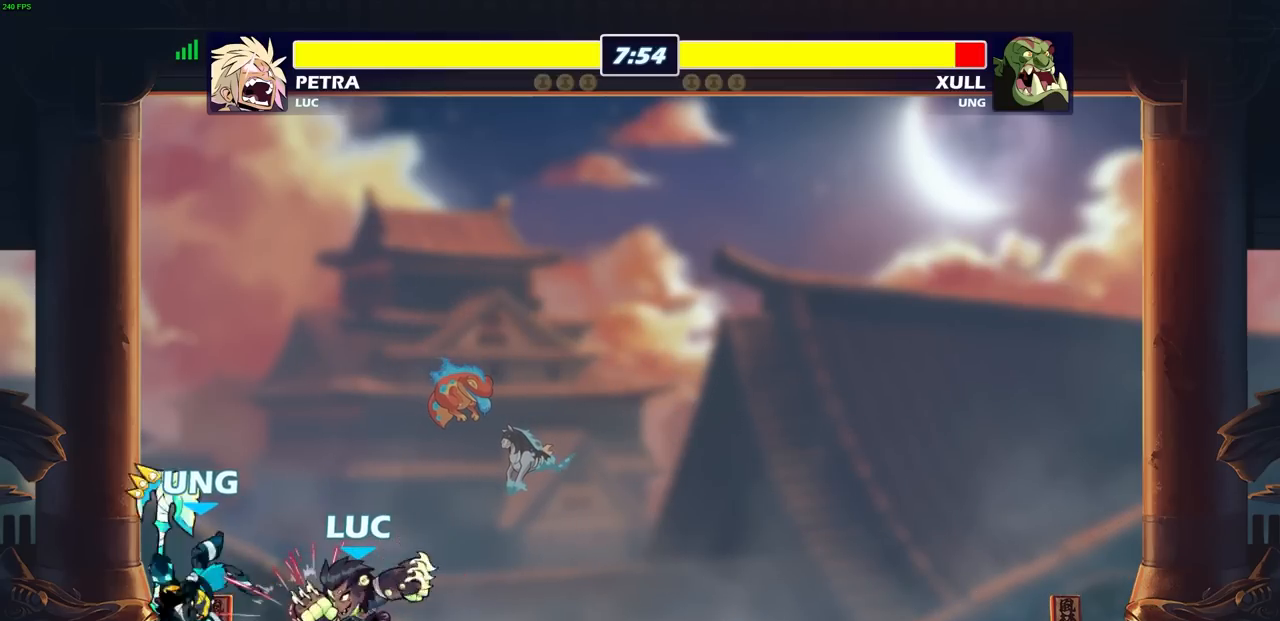
{"buttons": [], "left_stick": "center", "right_stick": "center", "events": [[50, "SQUARE", "down"], [150, "SQUARE", "up"]]}
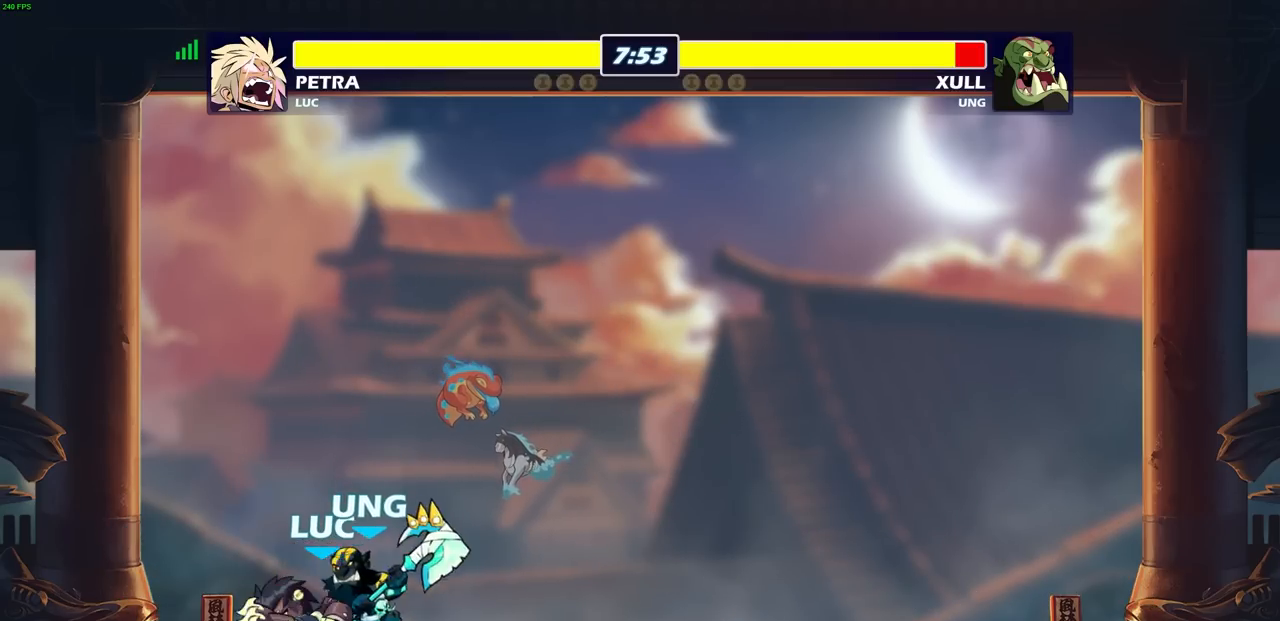
{"buttons": [], "left_stick": "center", "right_stick": "center", "events": [[83, "left_stick", "right"], [233, "SQUARE", "down"], [333, "SQUARE", "up"], [450, "left_stick", "center"]]}
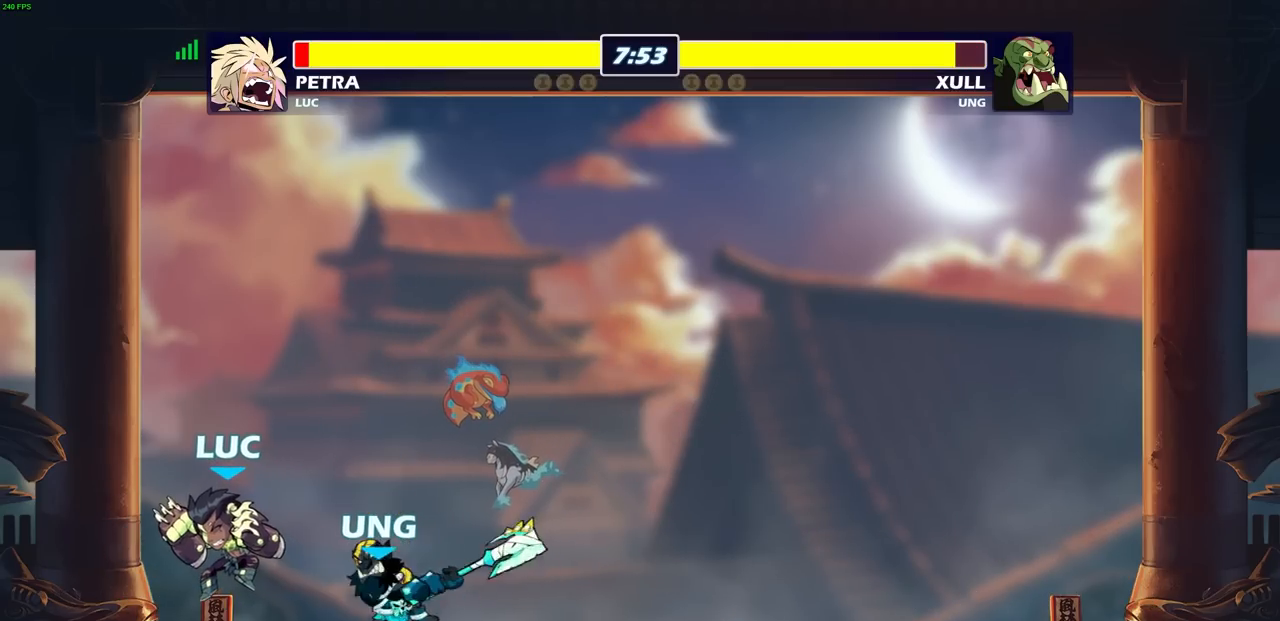
{"buttons": [], "left_stick": "up-left", "right_stick": "center", "events": [[350, "left_stick", "up-left"]]}
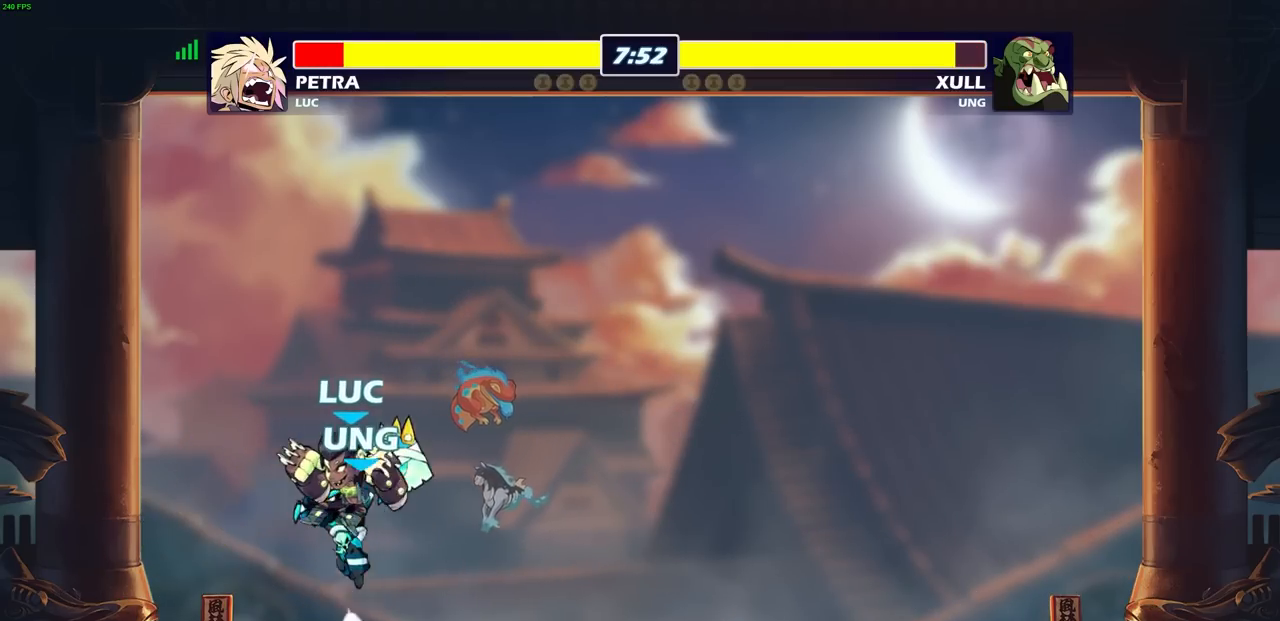
{"buttons": [], "left_stick": "center", "right_stick": "center", "events": [[17, "left_stick", "up"], [50, "CROSS", "down"], [117, "R2", "down"], [233, "CROSS", "up"], [317, "left_stick", "down-left"], [467, "R2", "up"], [483, "left_stick", "center"]]}
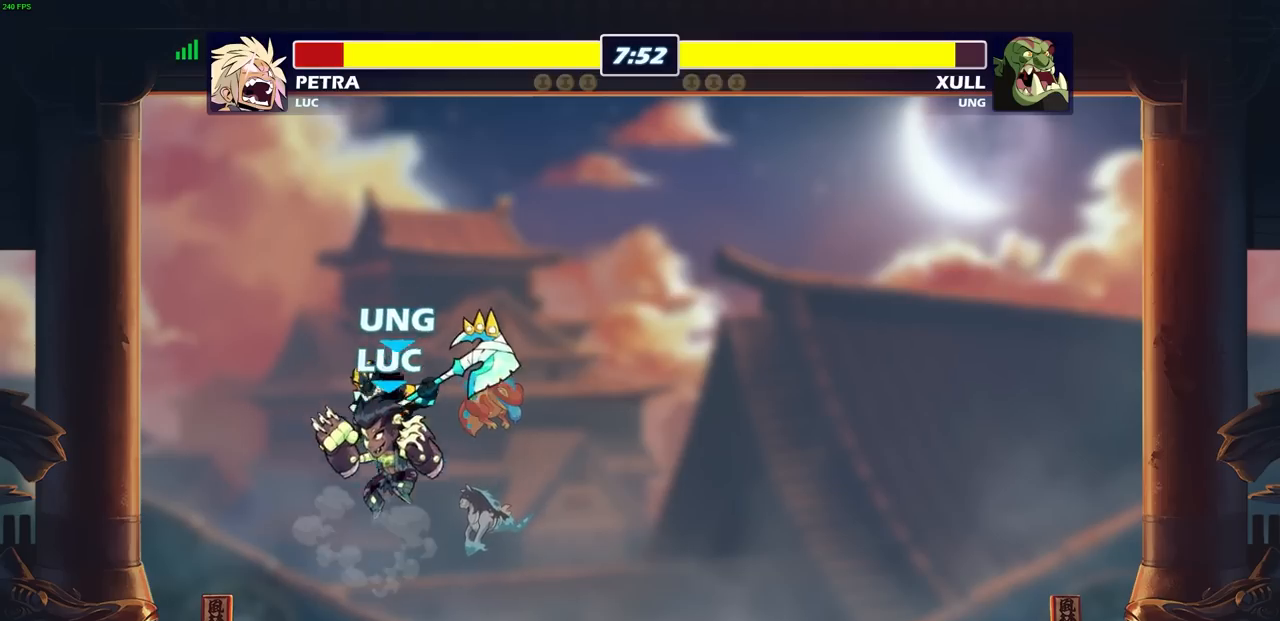
{"buttons": [], "left_stick": "center", "right_stick": "center", "events": [[17, "SQUARE", "down"], [100, "SQUARE", "up"]]}
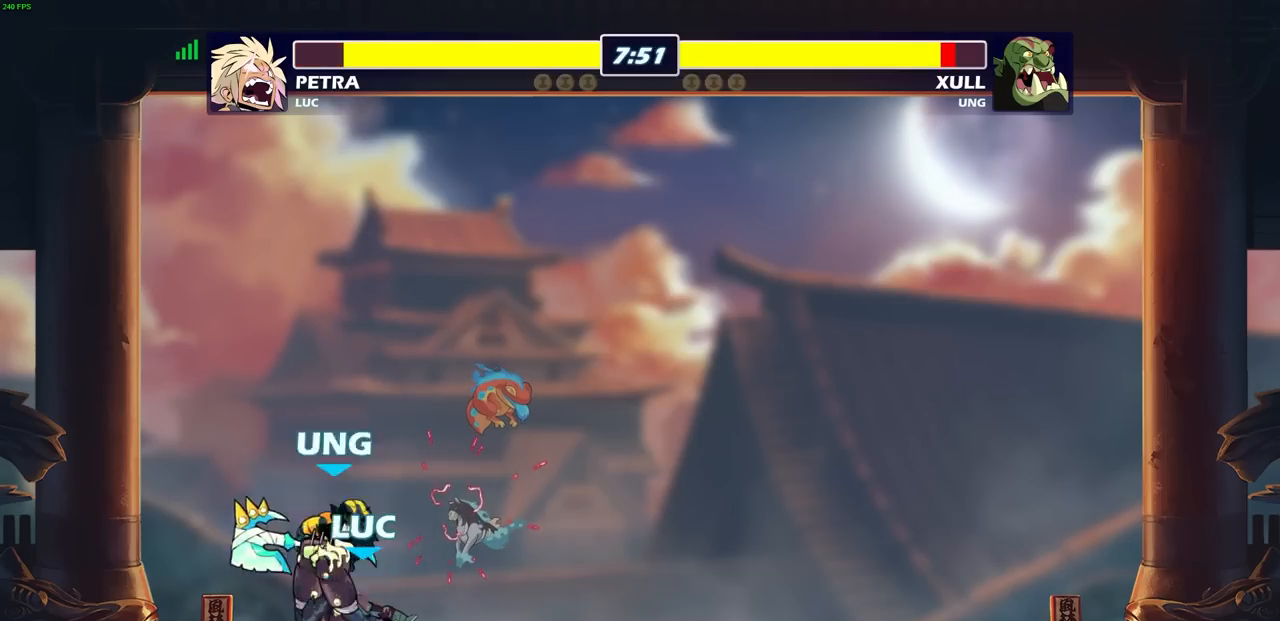
{"buttons": ["CROSS", "CIRCLE"], "left_stick": "center", "right_stick": "center", "events": [[500, "CIRCLE", "down"], [500, "CROSS", "down"]]}
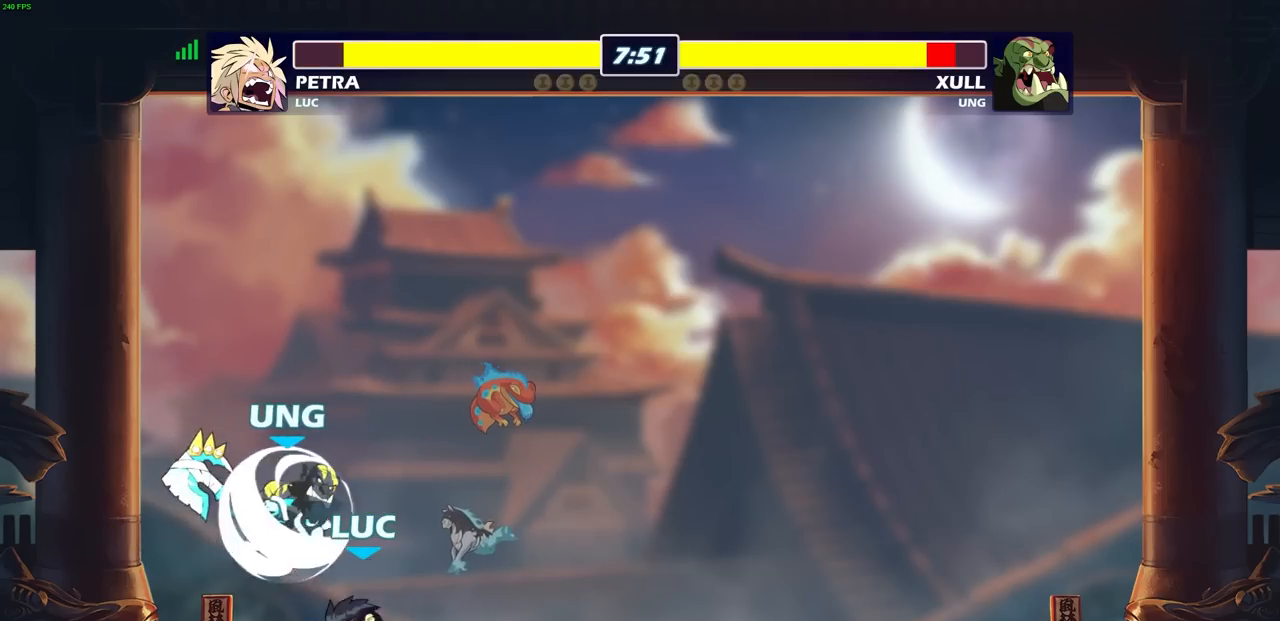
{"buttons": [], "left_stick": "right", "right_stick": "center", "events": [[50, "CROSS", "up"], [67, "CIRCLE", "up"], [67, "left_stick", "left"], [167, "left_stick", "center"], [350, "left_stick", "right"]]}
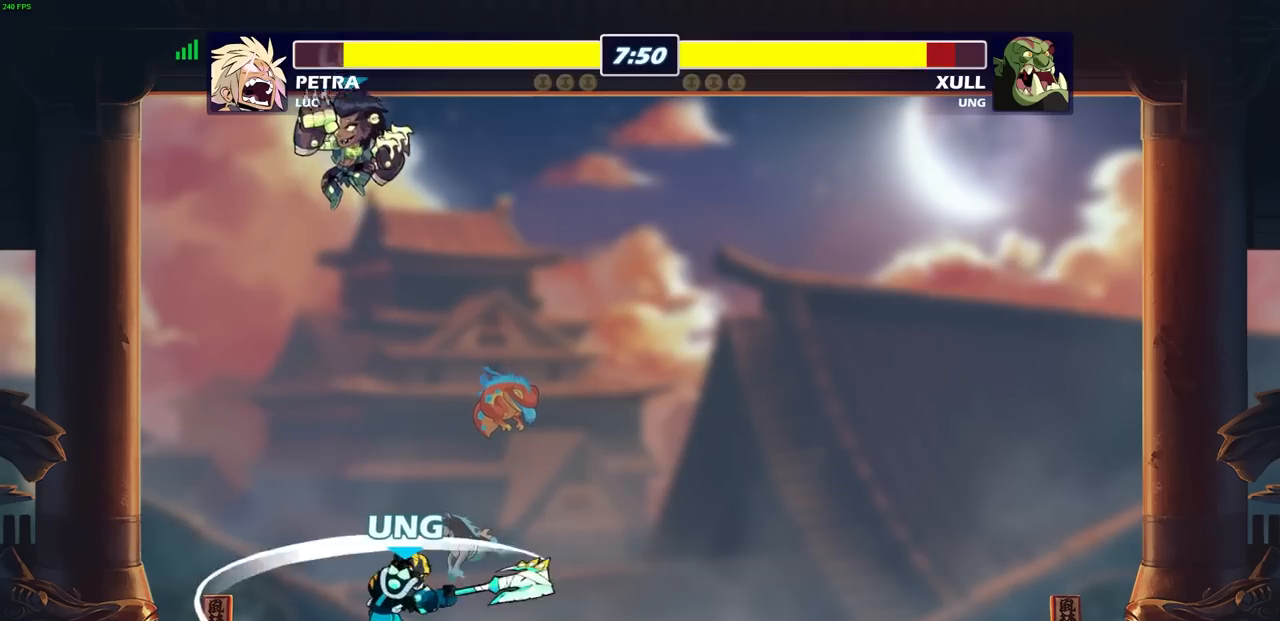
{"buttons": ["SQUARE"], "left_stick": "left", "right_stick": "center", "events": [[133, "left_stick", "down-left"], [400, "left_stick", "left"], [450, "L3", "down"], [483, "SQUARE", "down"], [500, "L3", "up"]]}
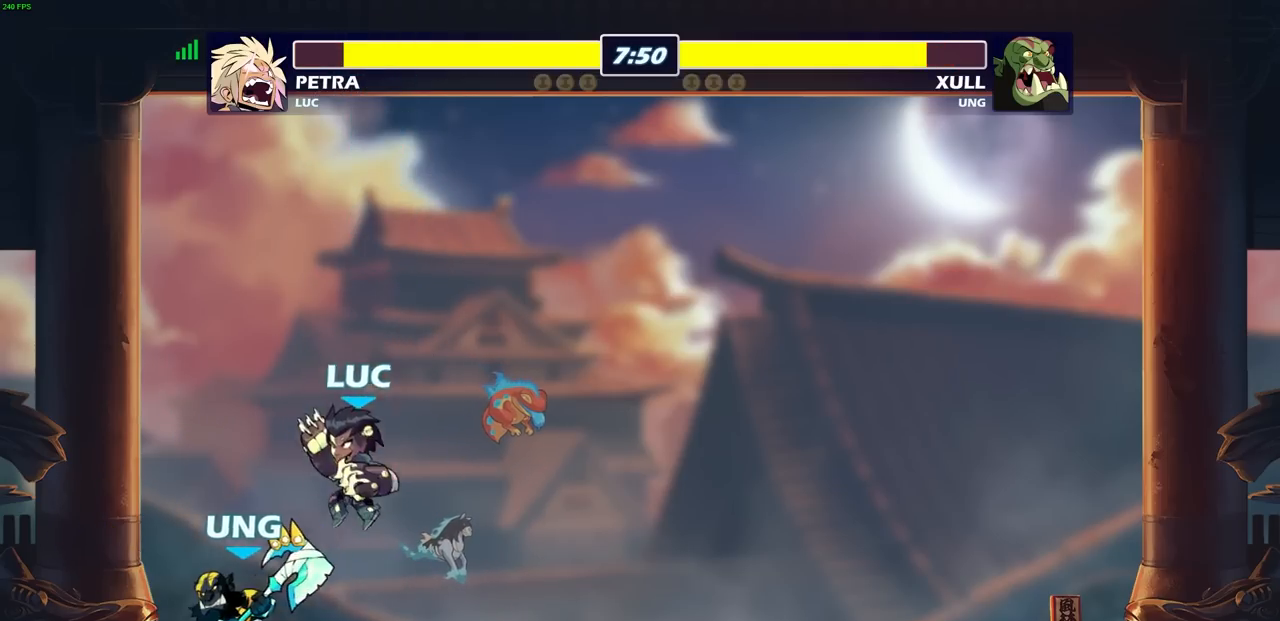
{"buttons": [], "left_stick": "center", "right_stick": "center", "events": [[83, "SQUARE", "up"], [83, "left_stick", "center"]]}
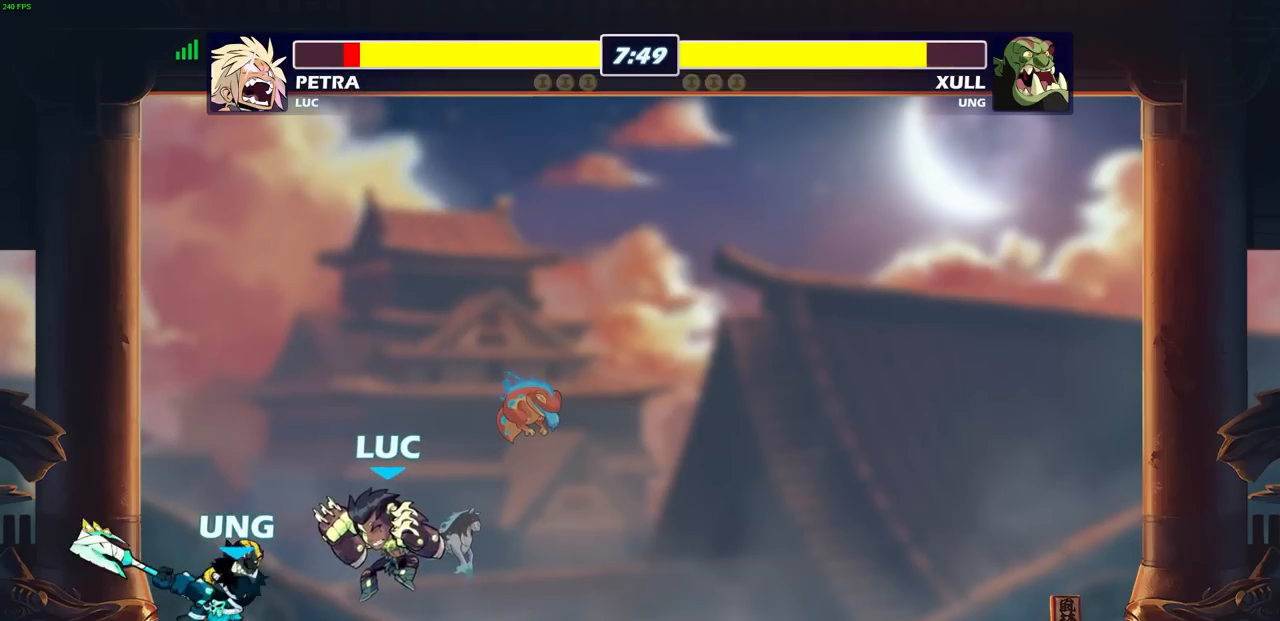
{"buttons": [], "left_stick": "center", "right_stick": "center", "events": []}